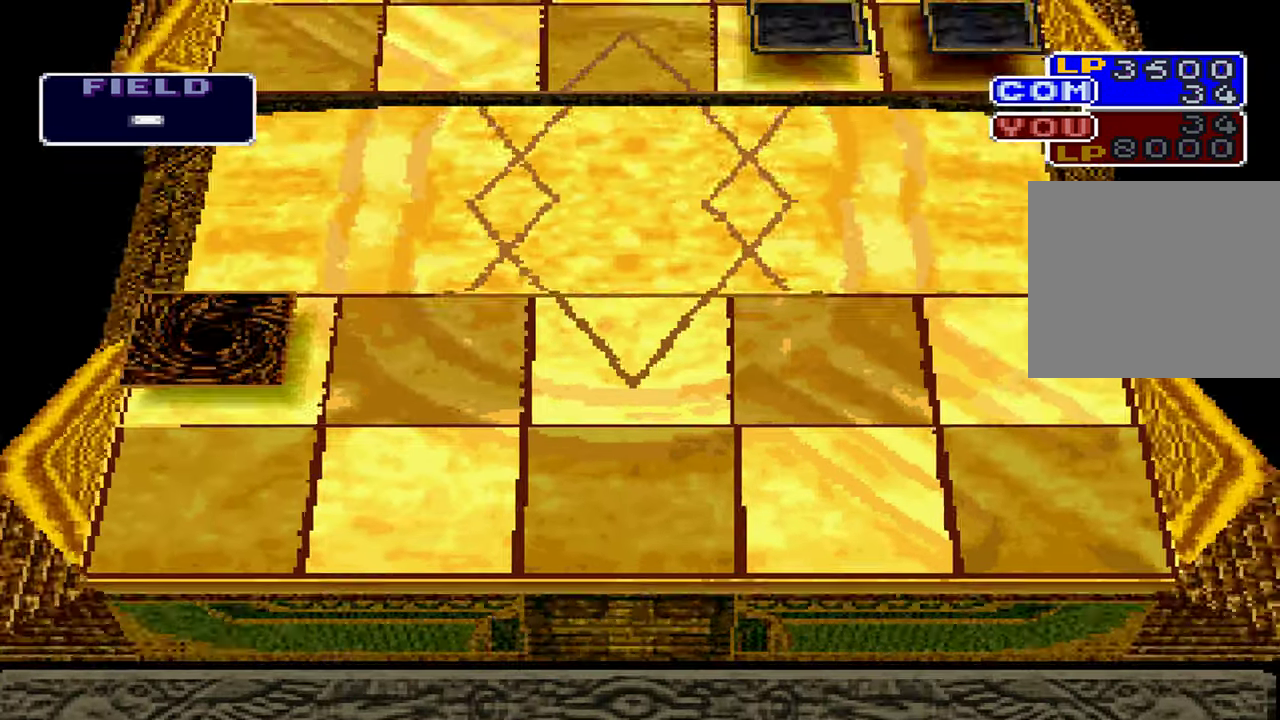
Gameplay with a controller (Xbox layout); each line is a JSON object with the inputs held at the frame after it. "events" lists button and stick changes between this image and that frame as [ms after this image, input, new state], when the widget could be followed in between. Not read: DPAD_RIGHT L1 L3 R3 START.
{"buttons": [], "left_stick": "center", "right_stick": "center", "events": []}
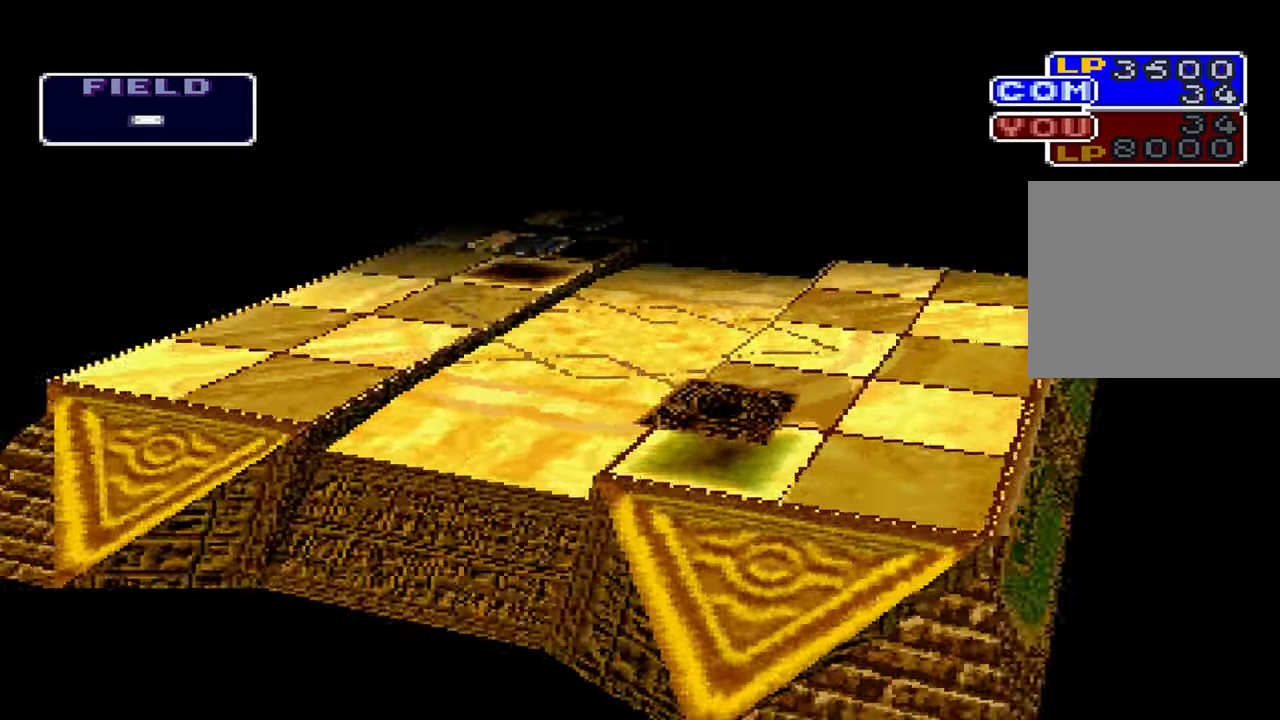
{"buttons": [], "left_stick": "center", "right_stick": "center", "events": []}
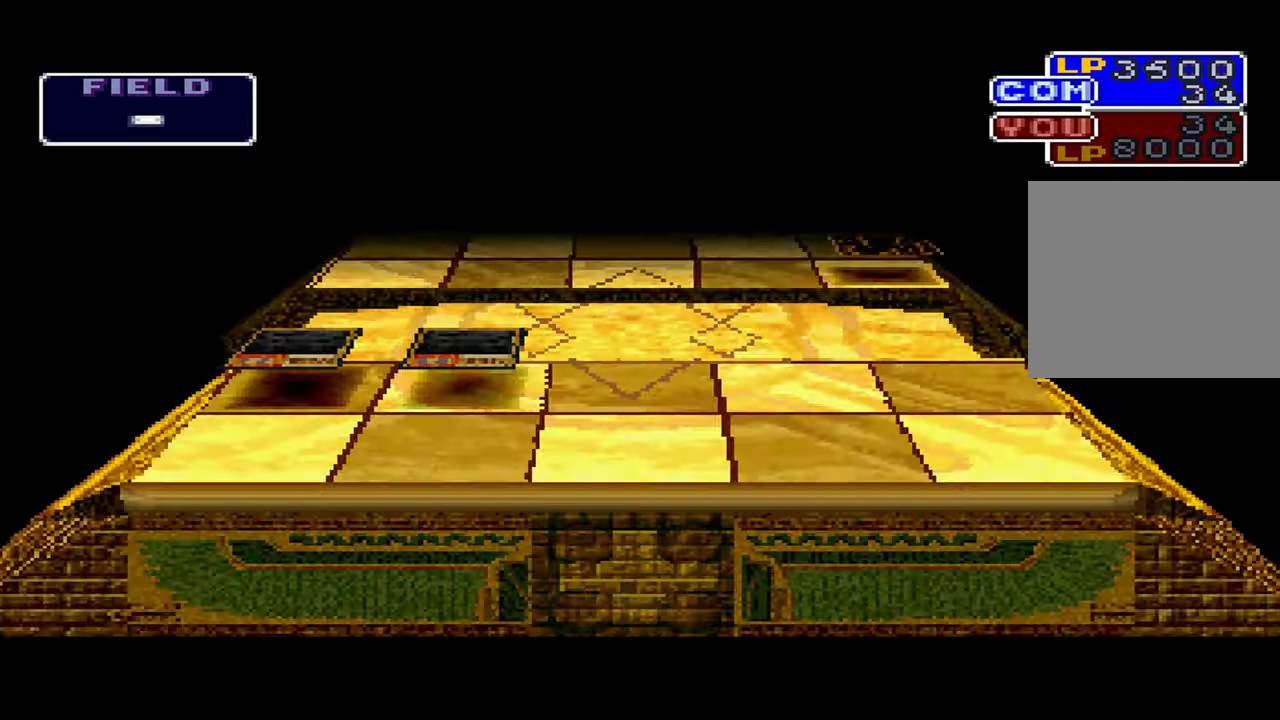
{"buttons": [], "left_stick": "center", "right_stick": "center", "events": []}
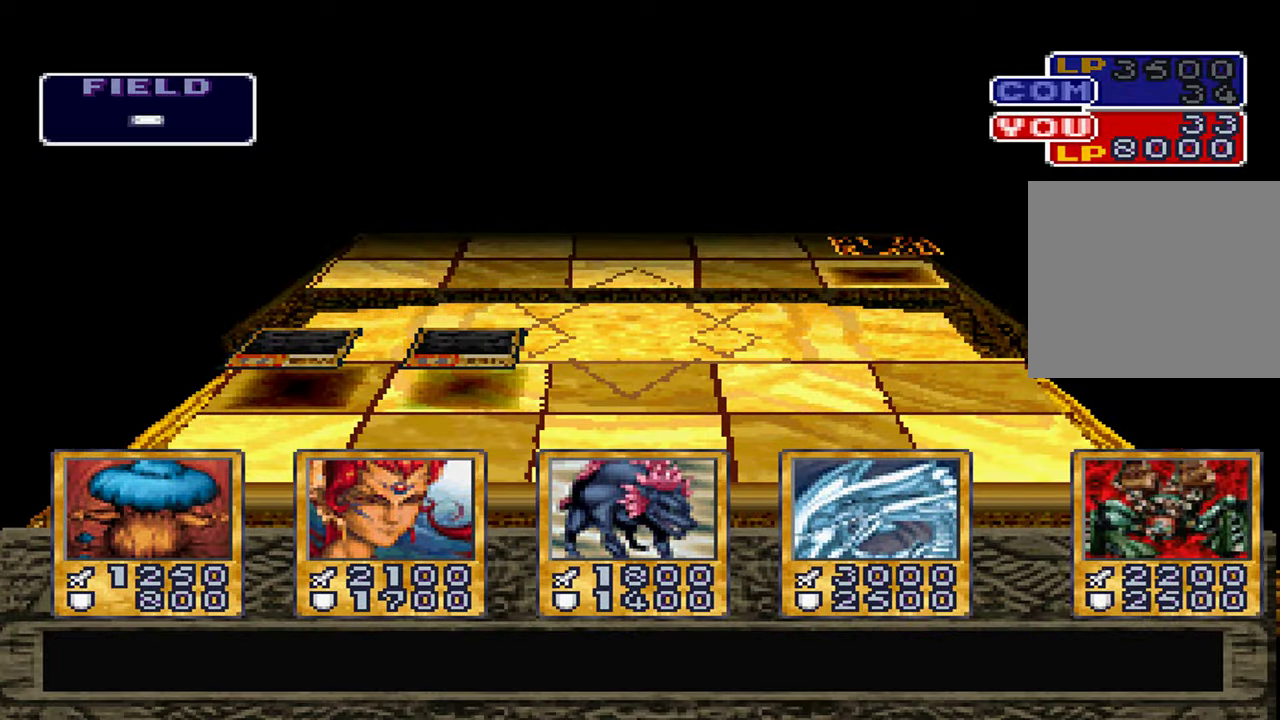
{"buttons": ["A"], "left_stick": "center", "right_stick": "center", "events": [[467, "A", "down"]]}